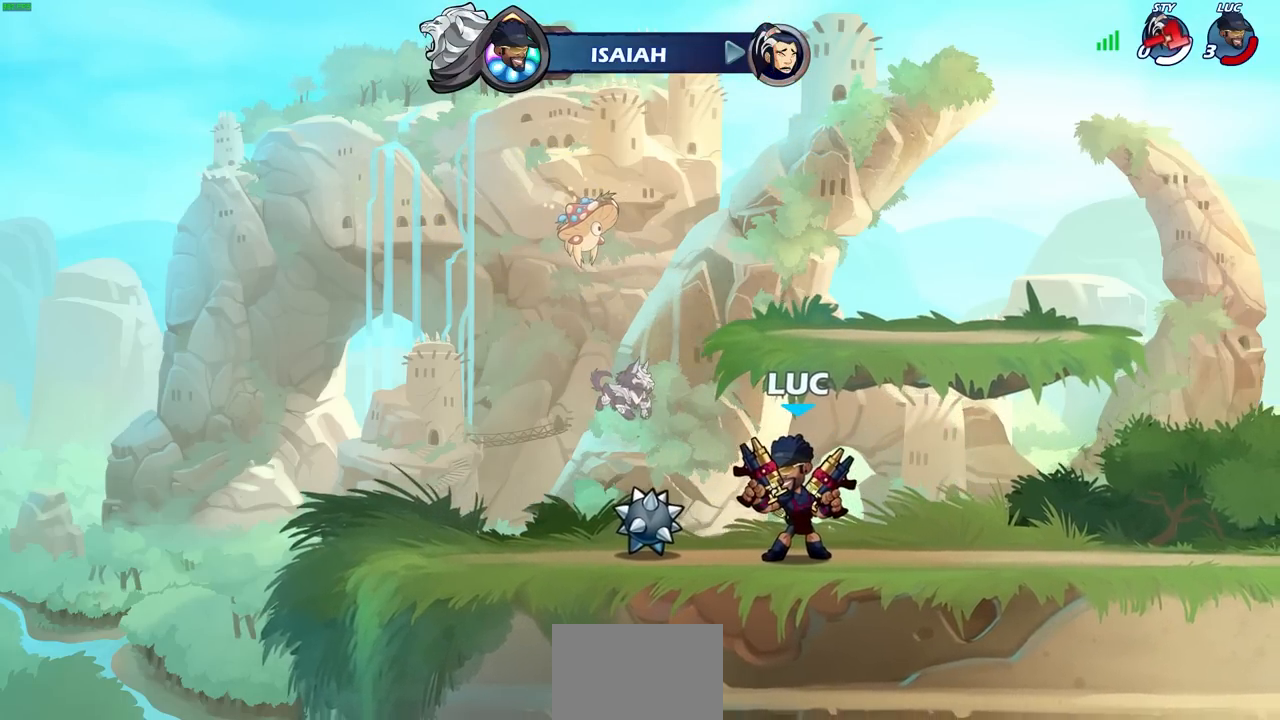
Gameplay with a controller (PlayStation layout); each line is a JSON object with the inputs held at the frame after it. "events" lists button and stick changes between this image and that frame as [ms after this image, input, new state], when the widget could be followed in between.
{"buttons": [], "left_stick": "center", "right_stick": "center", "events": []}
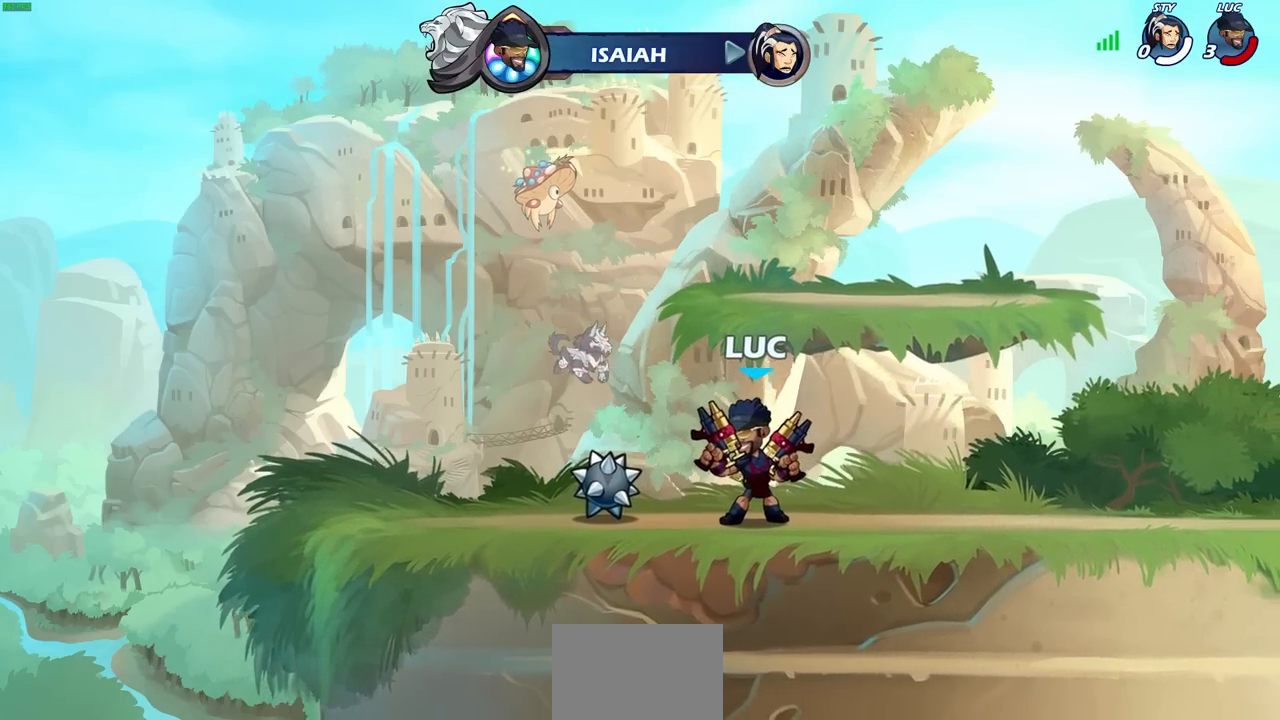
{"buttons": [], "left_stick": "center", "right_stick": "center", "events": []}
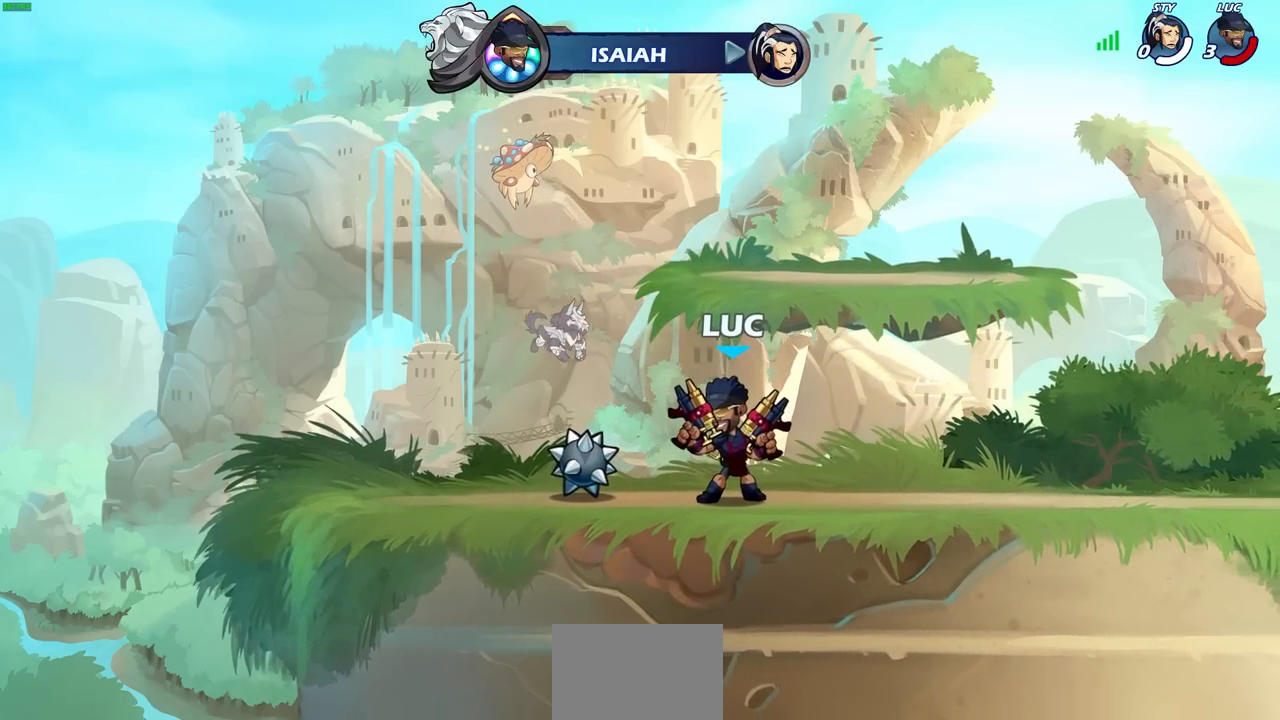
{"buttons": ["TRIANGLE"], "left_stick": "center", "right_stick": "center", "events": [[450, "TRIANGLE", "down"]]}
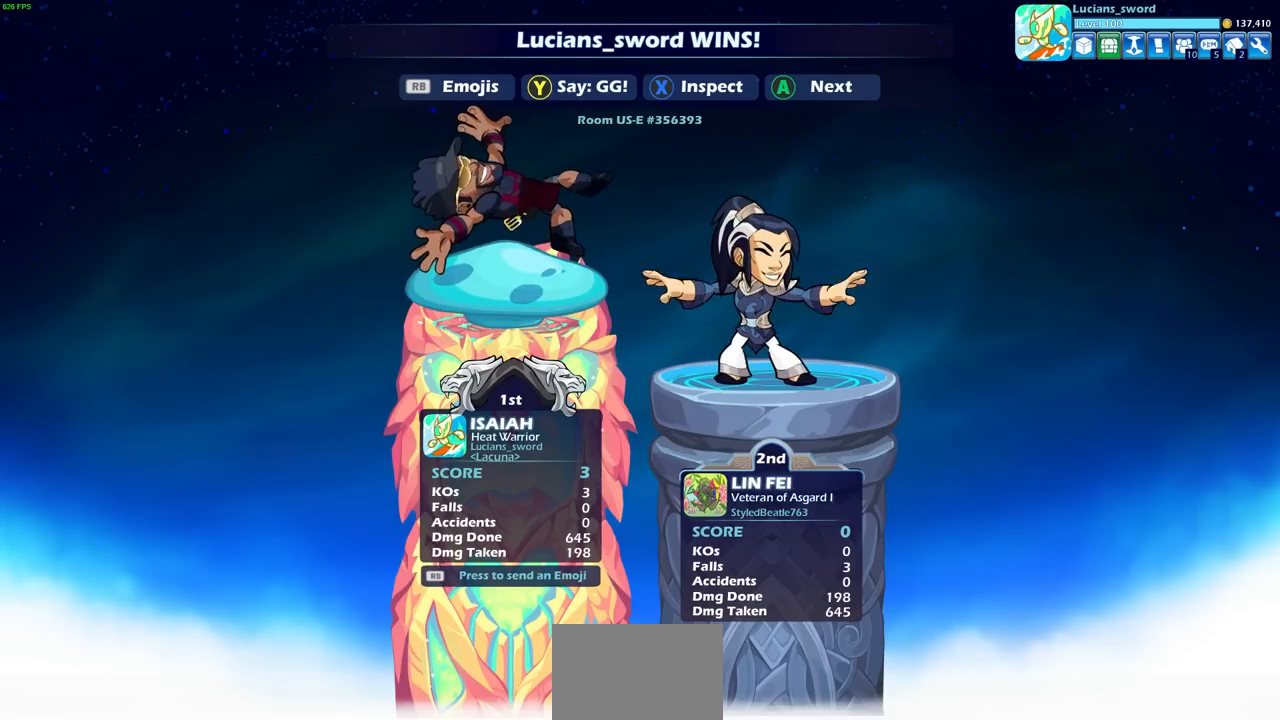
{"buttons": [], "left_stick": "center", "right_stick": "center", "events": [[50, "TRIANGLE", "up"], [167, "TRIANGLE", "down"], [250, "TRIANGLE", "up"]]}
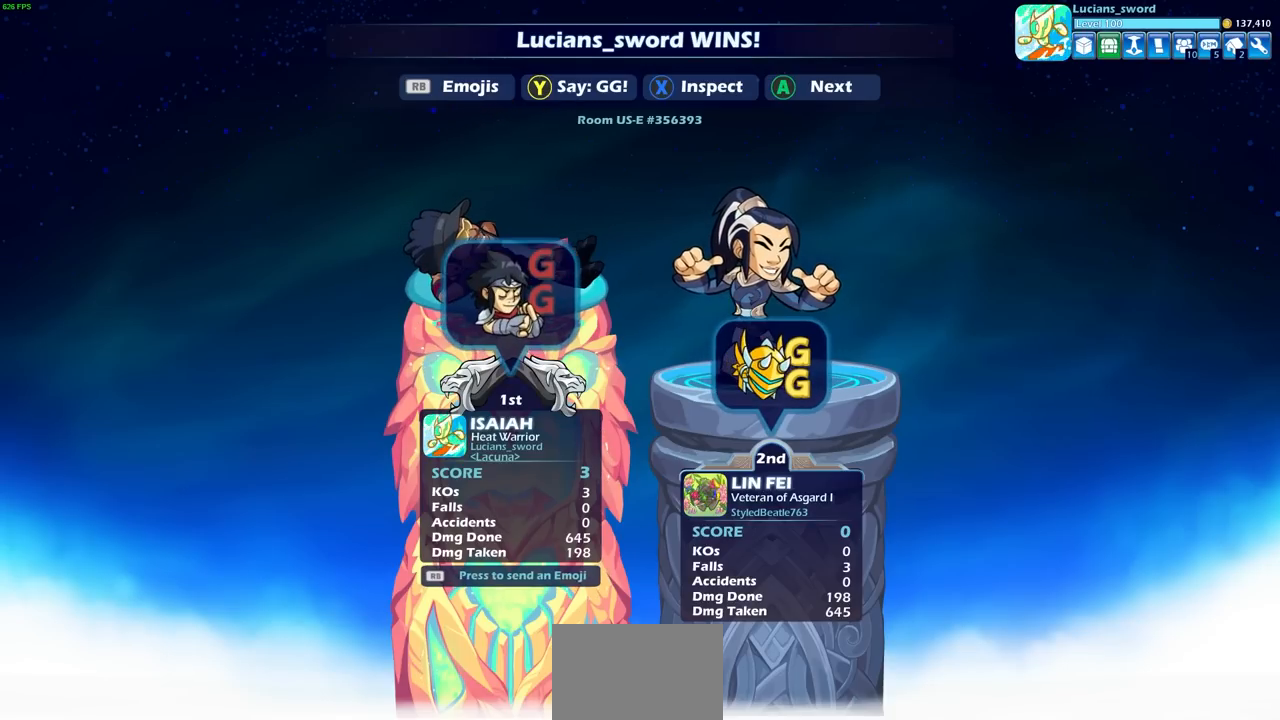
{"buttons": ["R1"], "left_stick": "center", "right_stick": "center", "events": [[500, "R1", "down"]]}
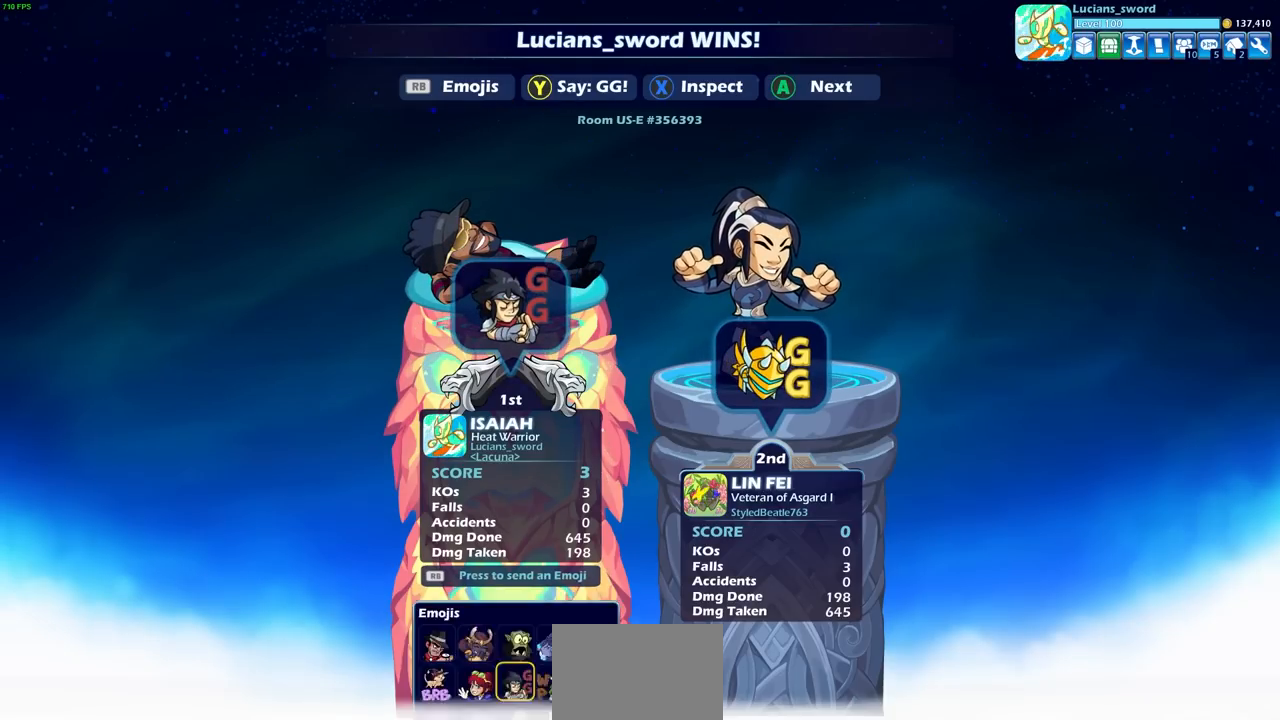
{"buttons": [], "left_stick": "center", "right_stick": "center", "events": [[100, "R1", "up"], [217, "left_stick", "right"], [333, "left_stick", "center"], [350, "CROSS", "down"], [483, "CROSS", "up"]]}
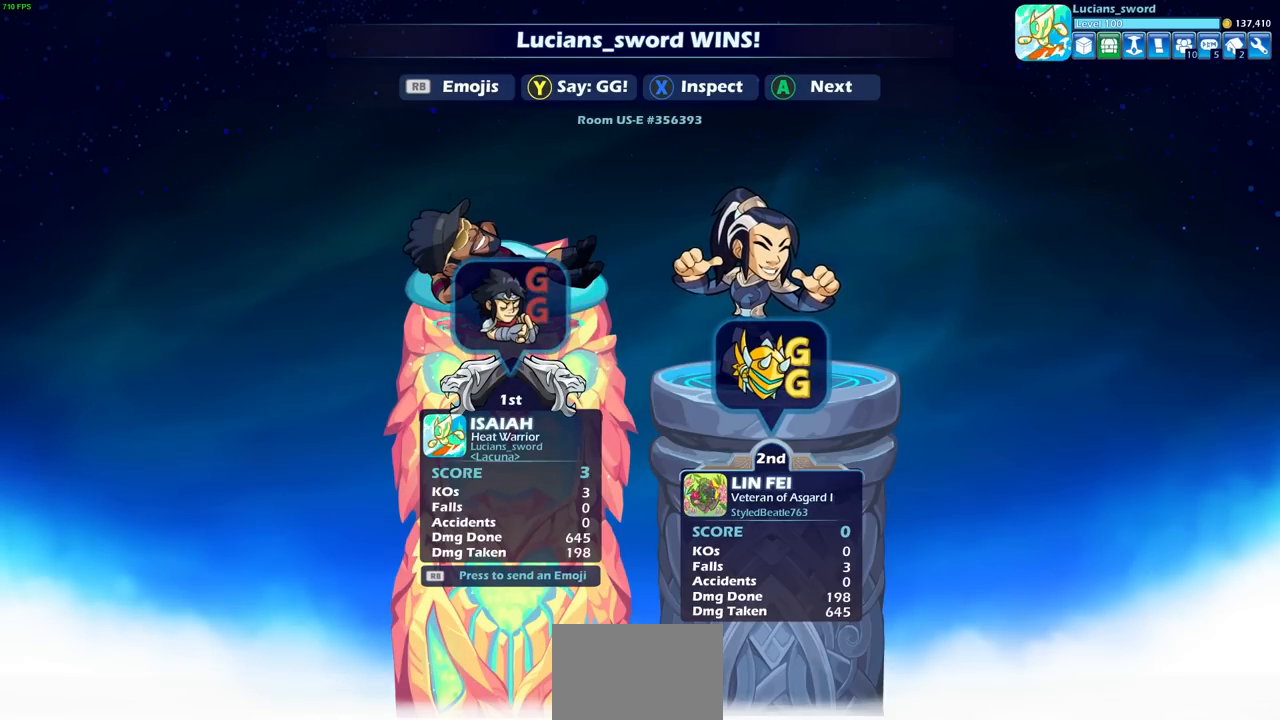
{"buttons": [], "left_stick": "center", "right_stick": "center", "events": []}
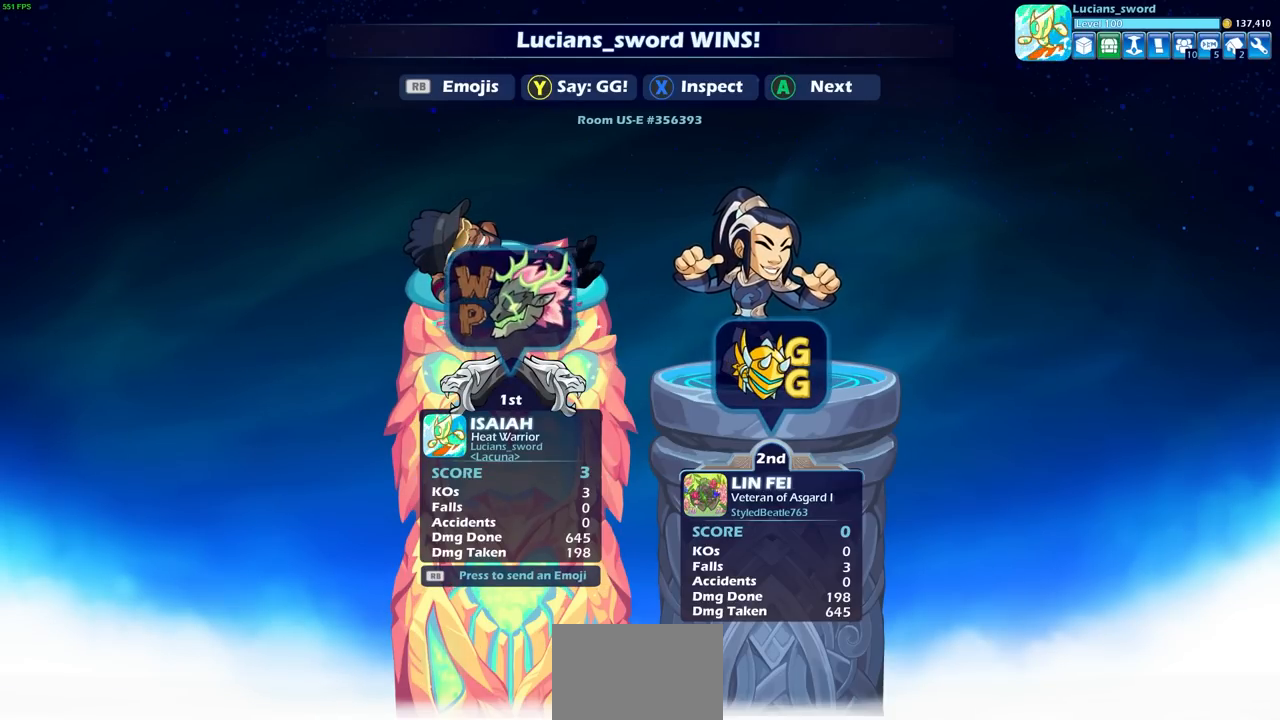
{"buttons": [], "left_stick": "center", "right_stick": "center", "events": [[383, "CROSS", "down"], [483, "CROSS", "up"]]}
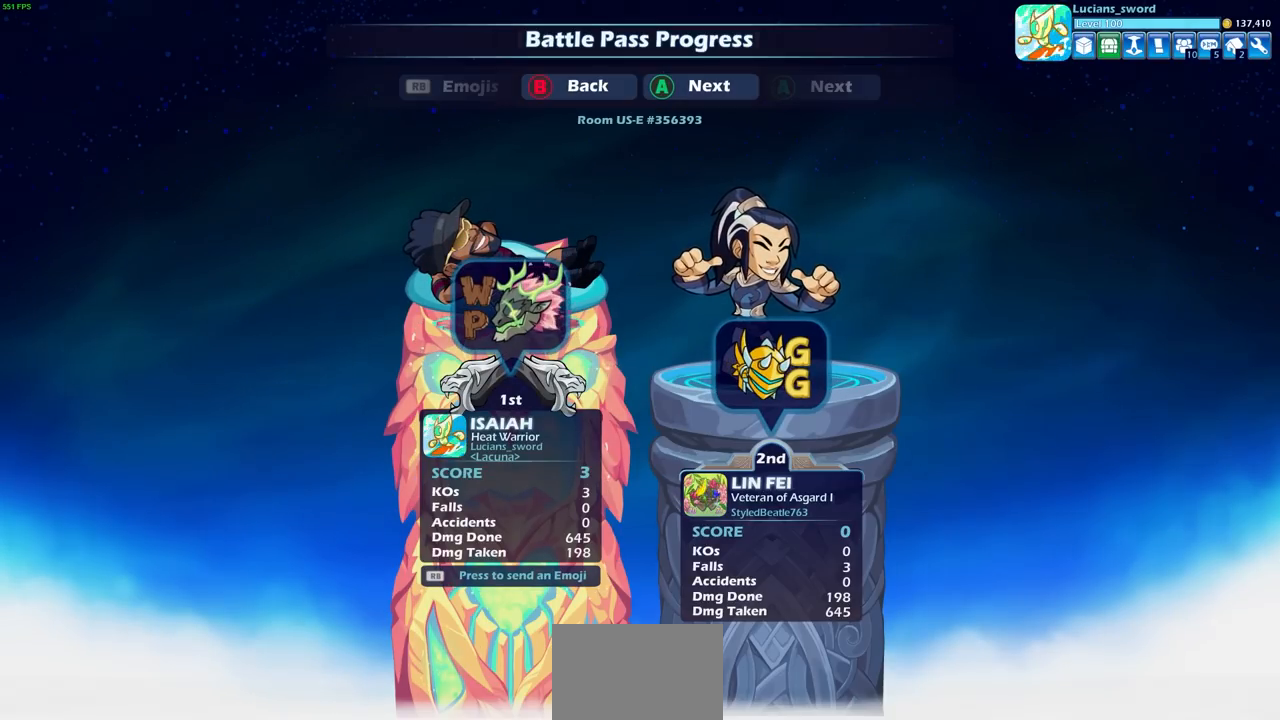
{"buttons": [], "left_stick": "center", "right_stick": "center", "events": []}
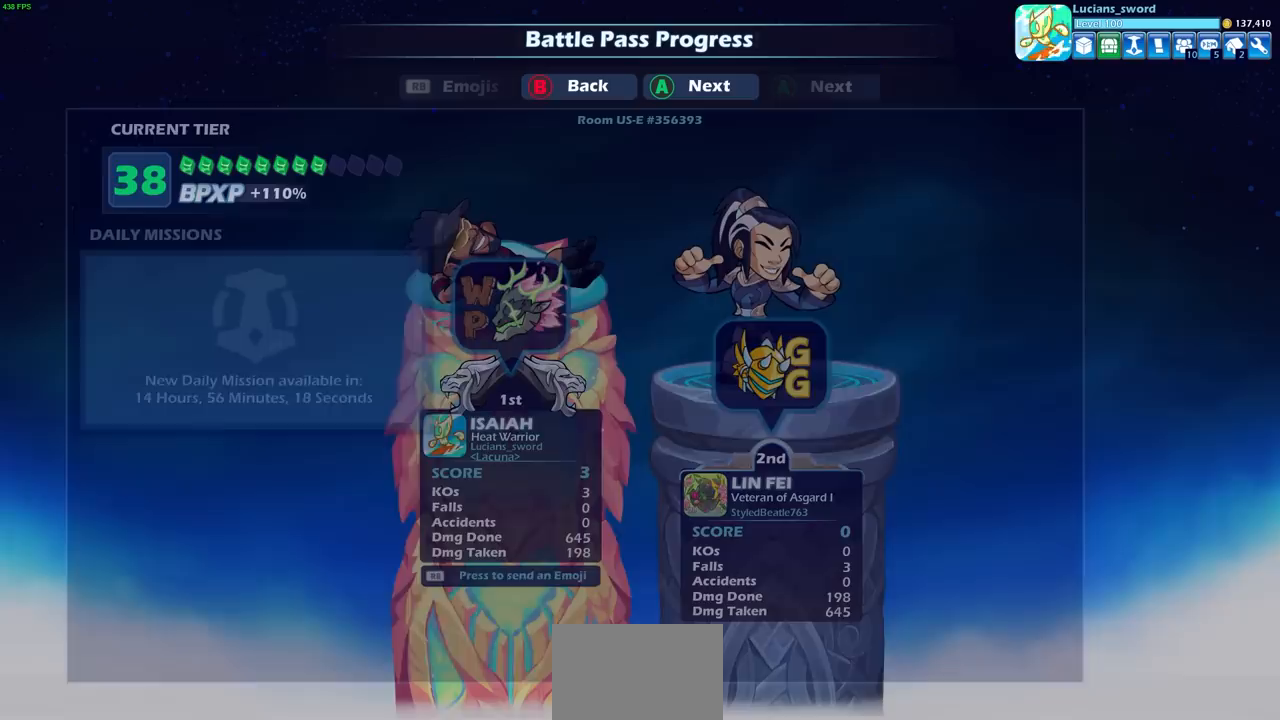
{"buttons": [], "left_stick": "center", "right_stick": "center", "events": []}
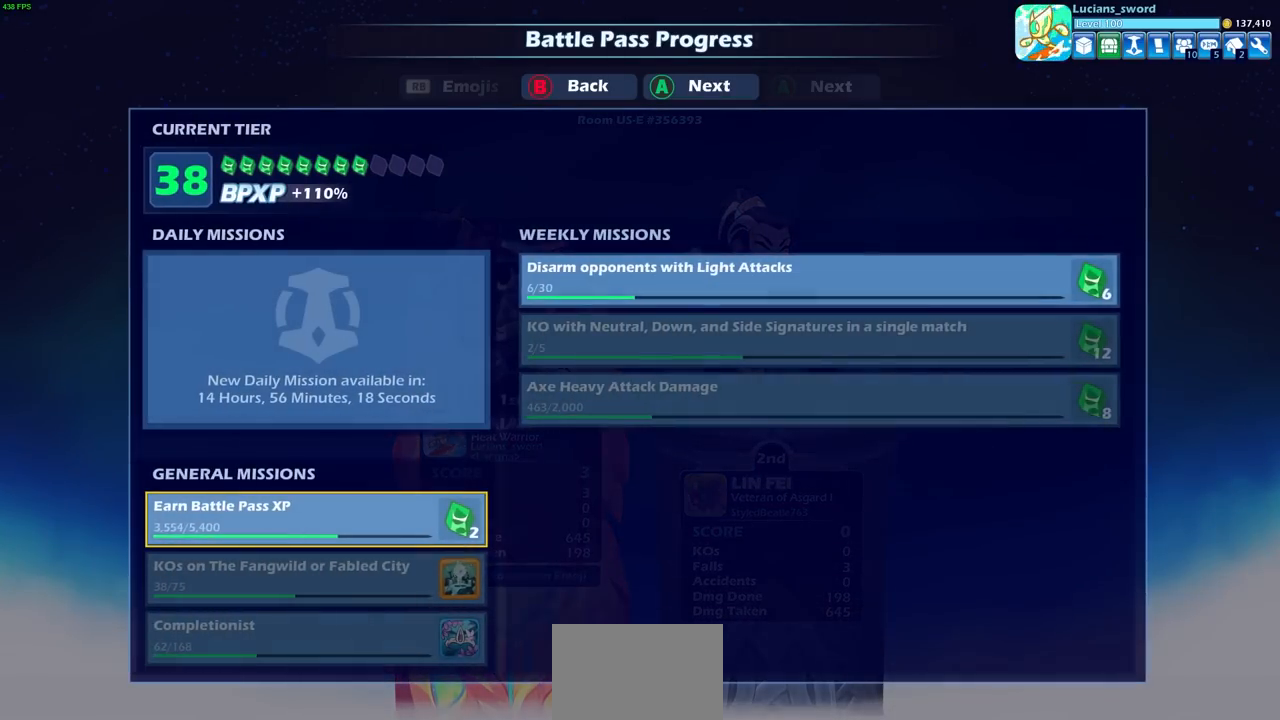
{"buttons": [], "left_stick": "center", "right_stick": "center", "events": [[317, "CROSS", "down"], [450, "CROSS", "up"]]}
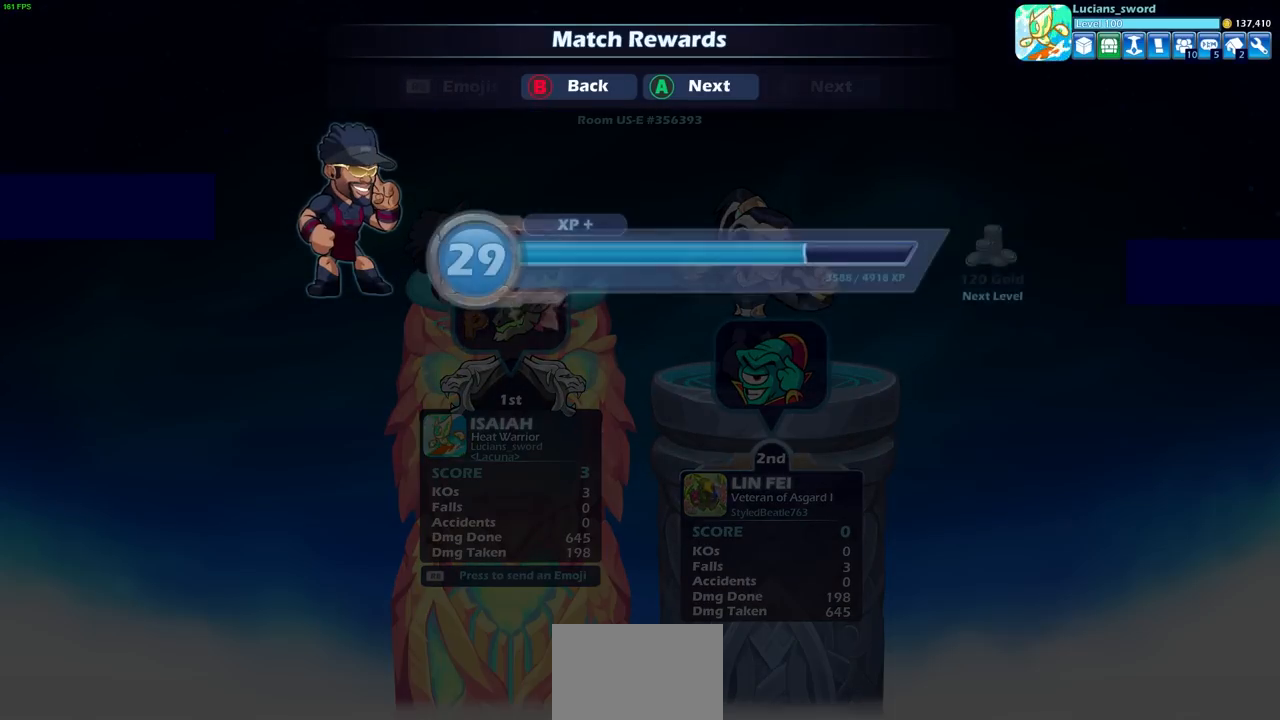
{"buttons": [], "left_stick": "center", "right_stick": "center", "events": []}
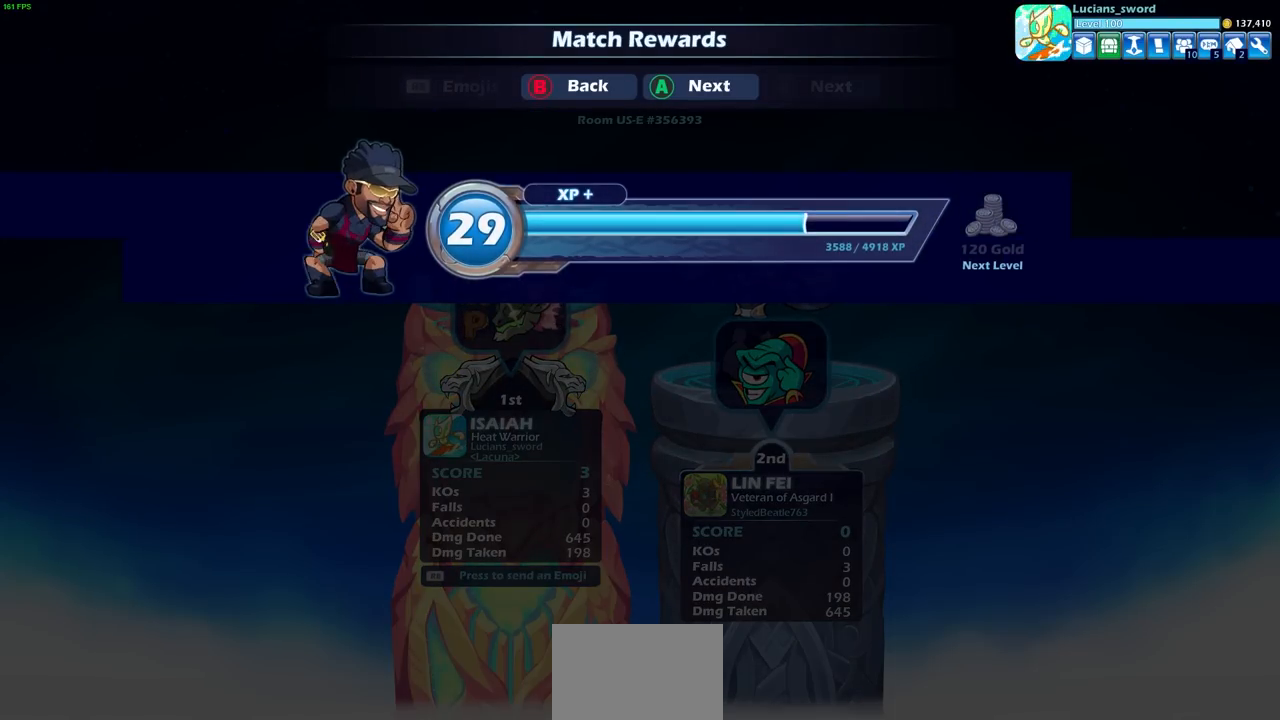
{"buttons": [], "left_stick": "center", "right_stick": "center", "events": [[100, "CROSS", "down"], [250, "CROSS", "up"]]}
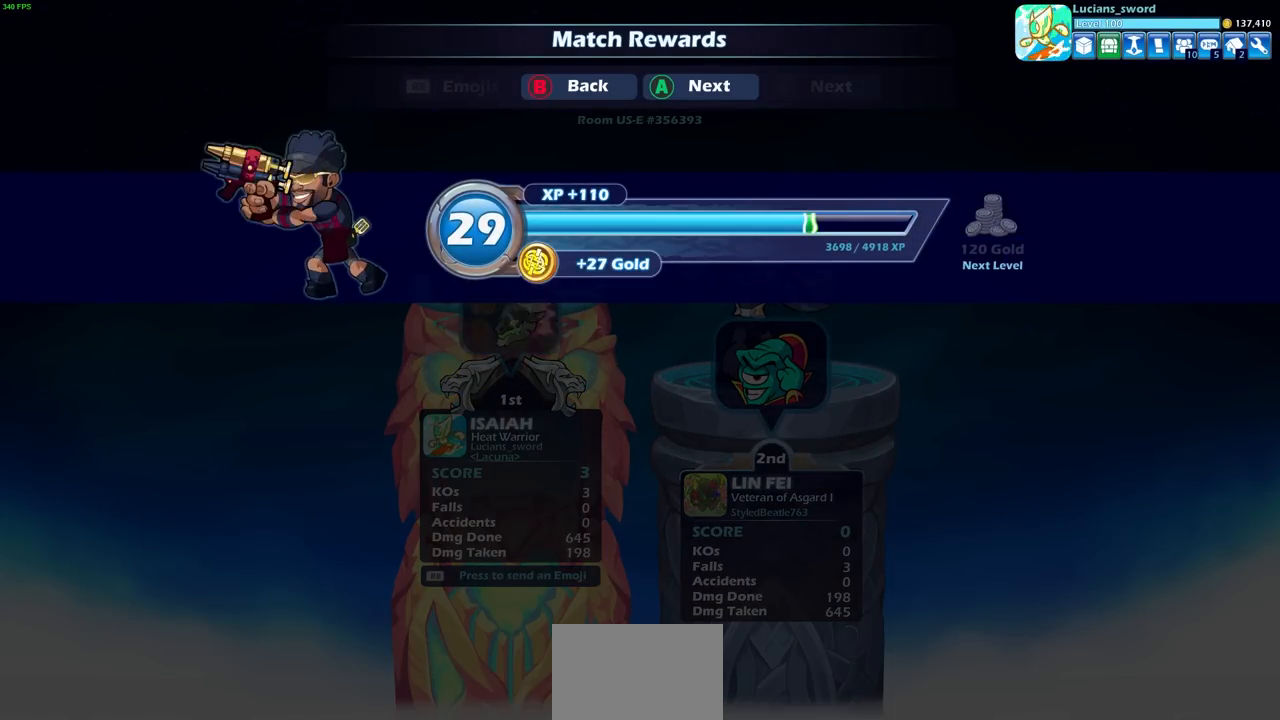
{"buttons": ["CROSS"], "left_stick": "center", "right_stick": "center", "events": [[433, "CROSS", "down"]]}
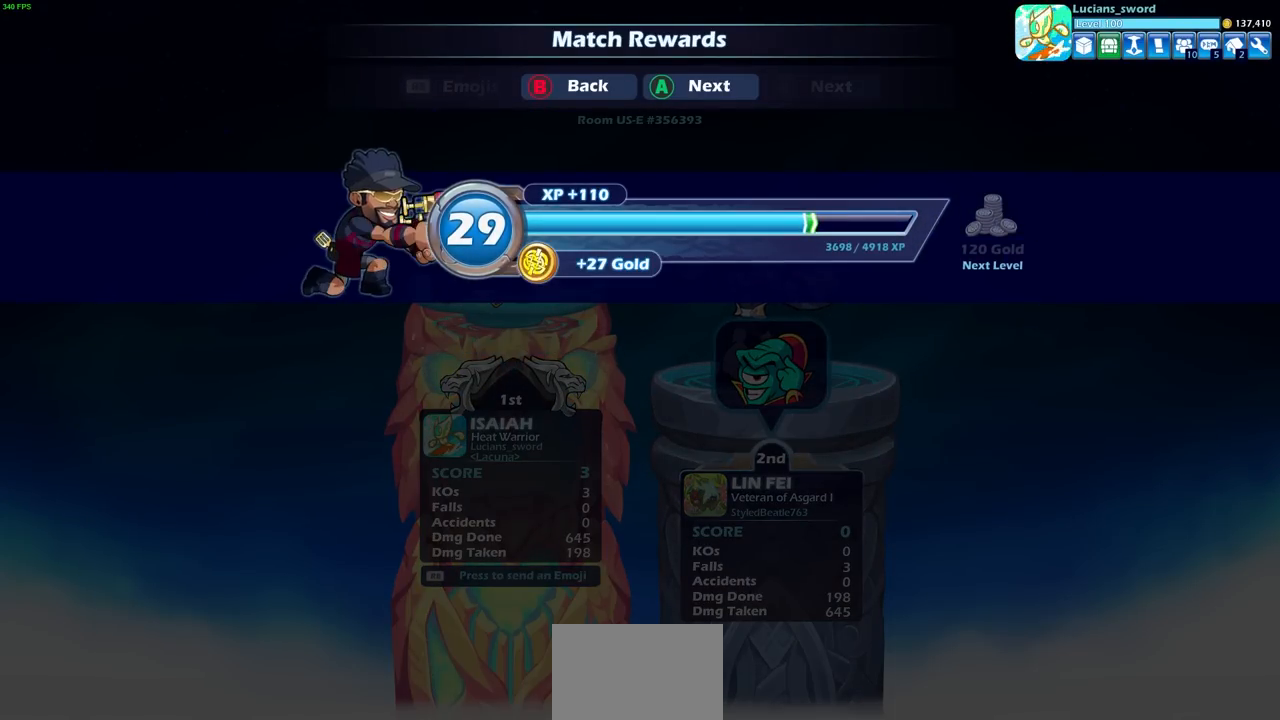
{"buttons": [], "left_stick": "center", "right_stick": "center", "events": [[50, "CROSS", "up"]]}
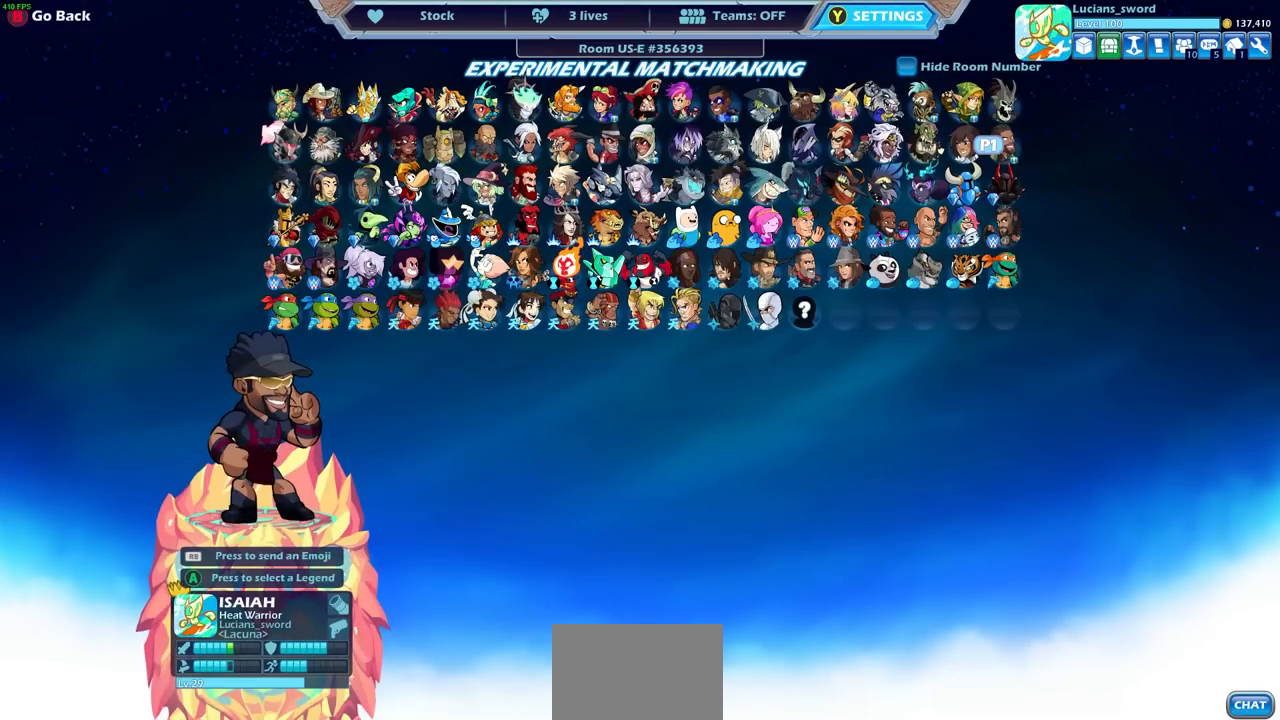
{"buttons": [], "left_stick": "center", "right_stick": "center", "events": []}
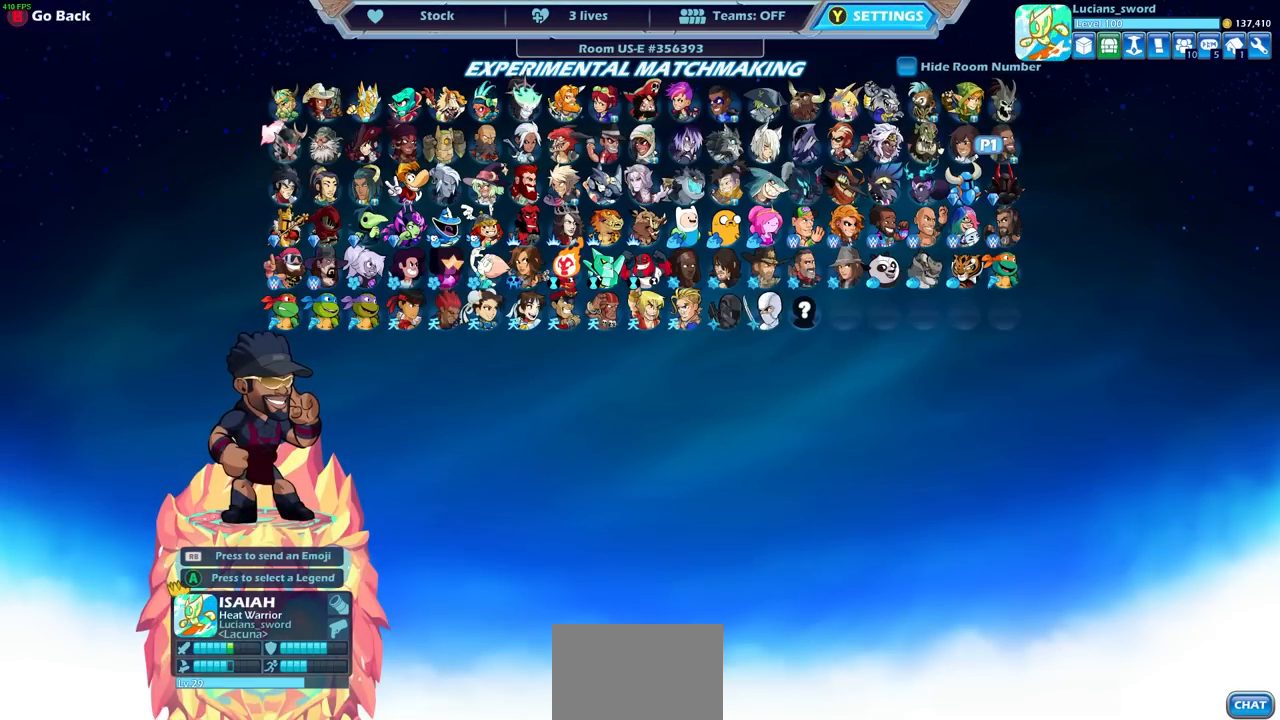
{"buttons": [], "left_stick": "center", "right_stick": "center", "events": []}
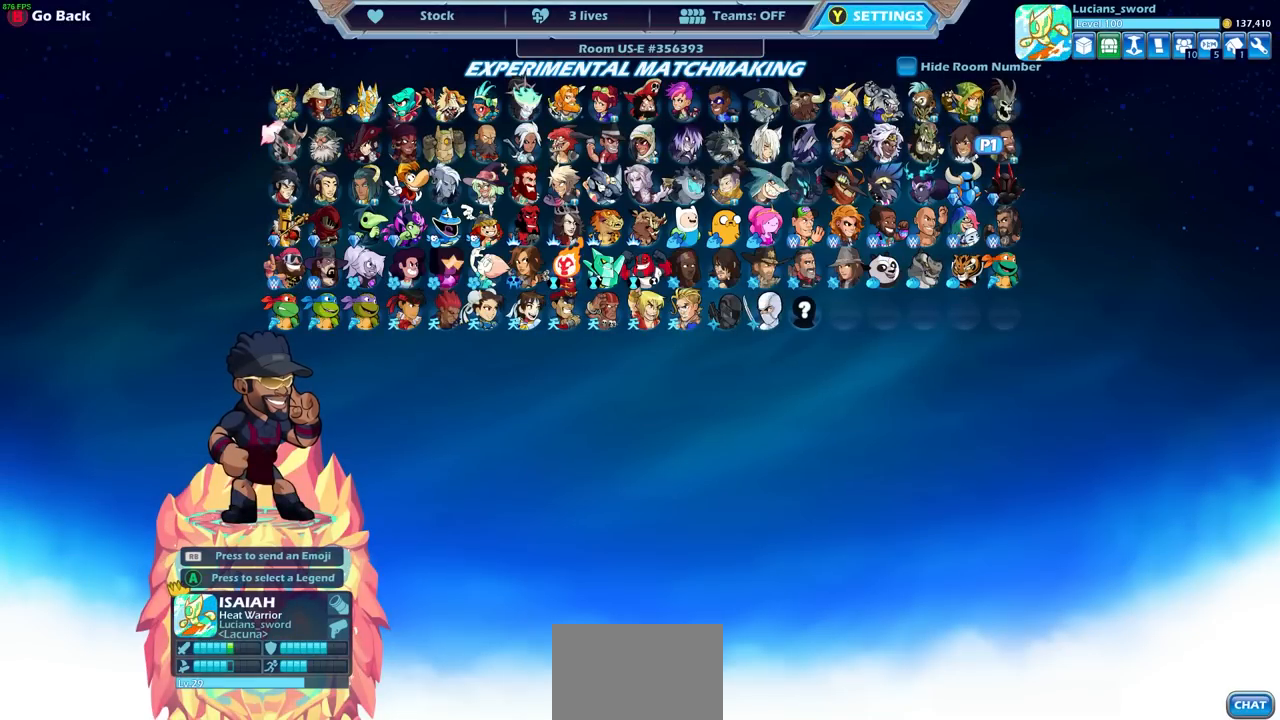
{"buttons": [], "left_stick": "center", "right_stick": "center", "events": []}
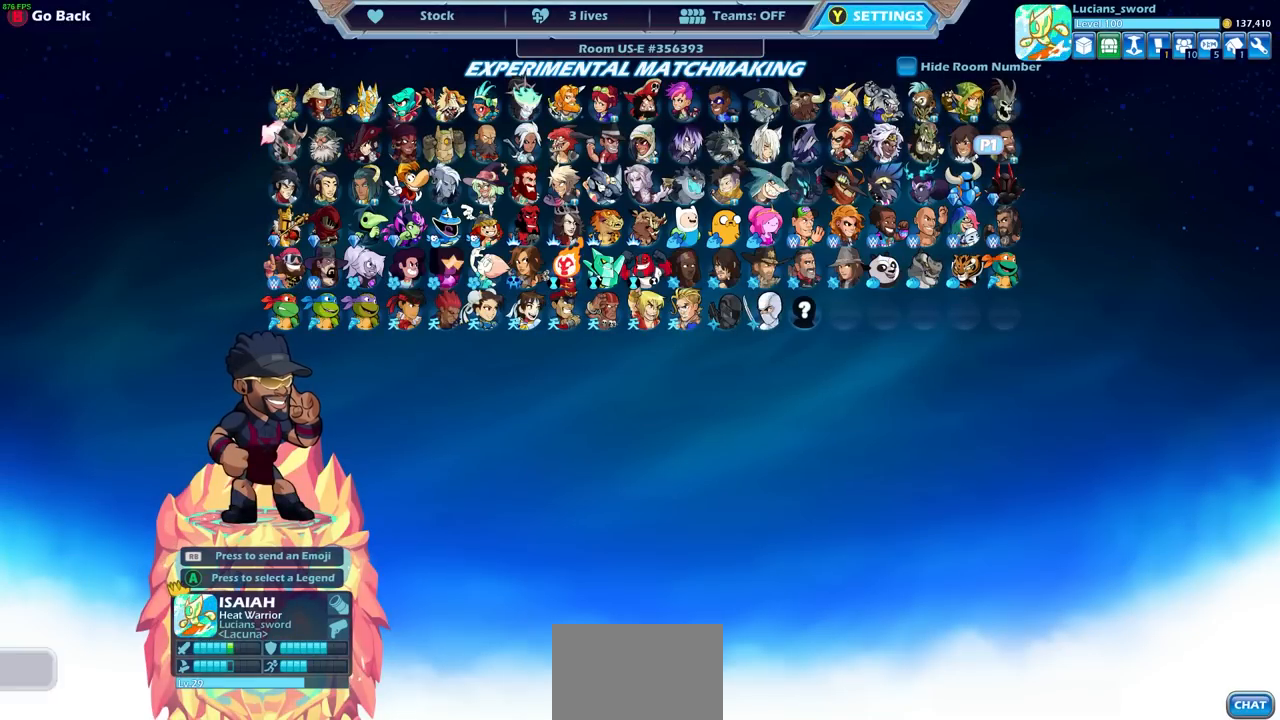
{"buttons": [], "left_stick": "center", "right_stick": "center", "events": []}
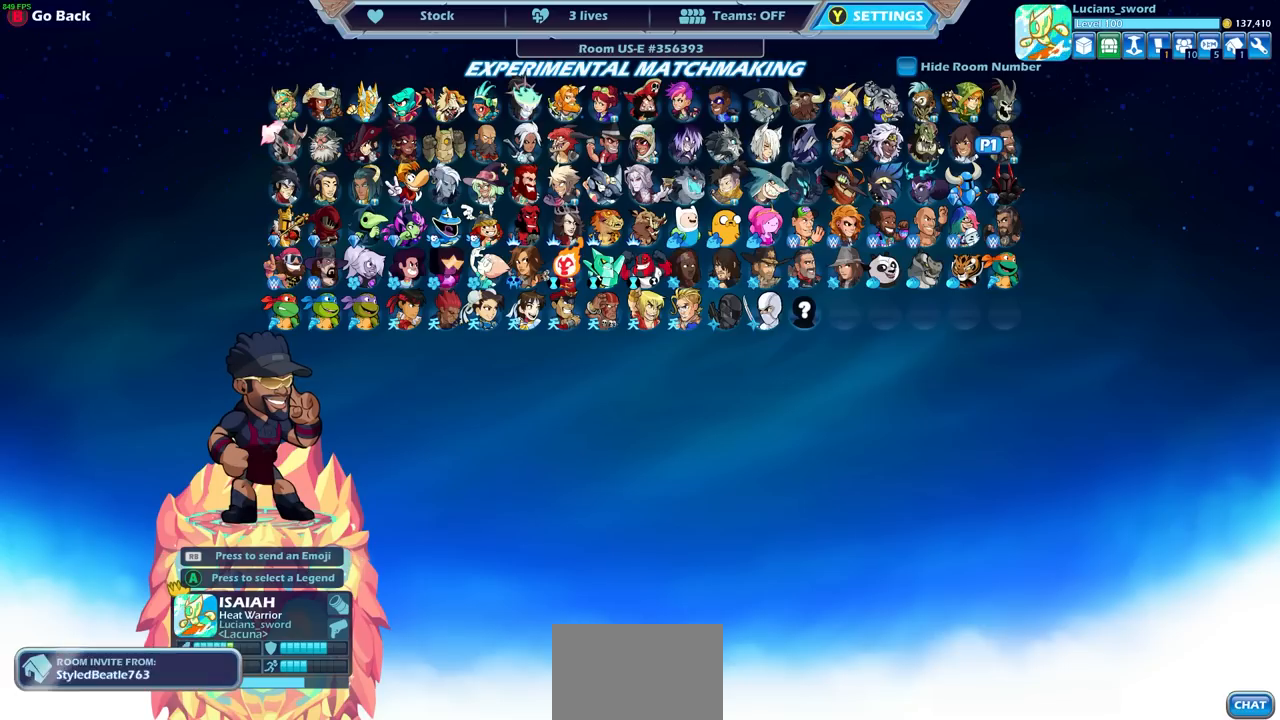
{"buttons": [], "left_stick": "center", "right_stick": "center", "events": []}
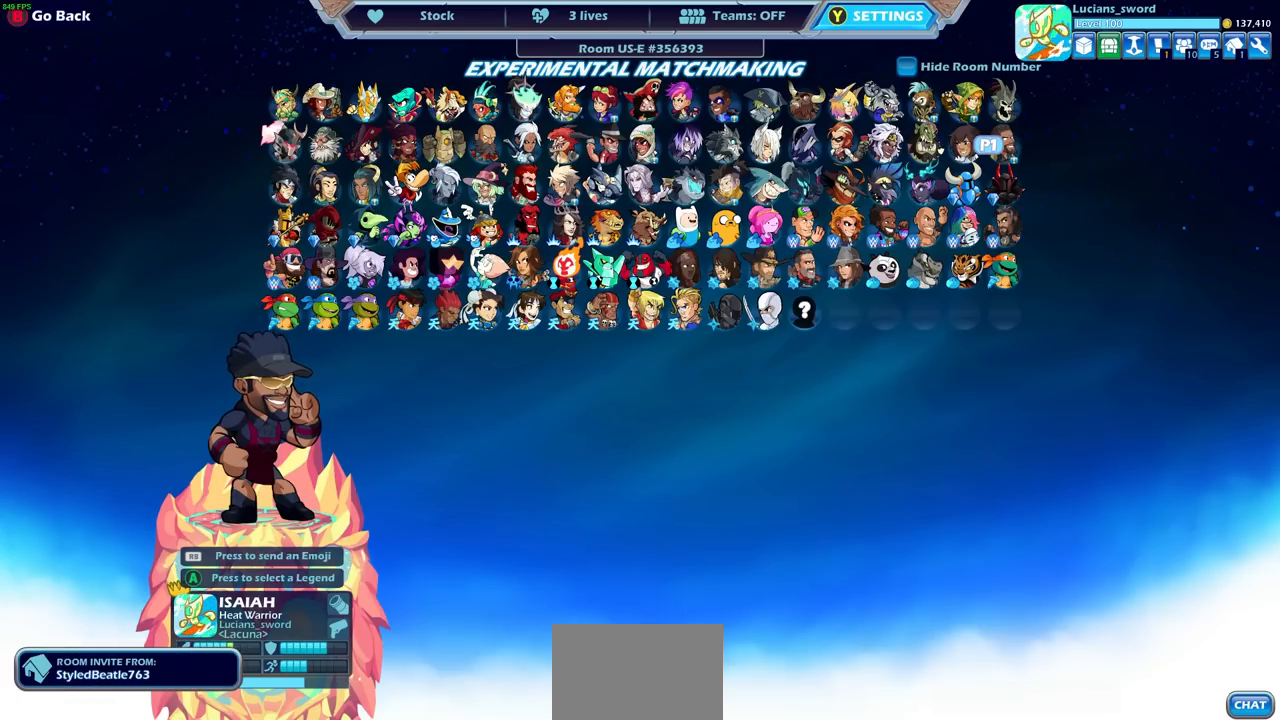
{"buttons": [], "left_stick": "center", "right_stick": "center", "events": []}
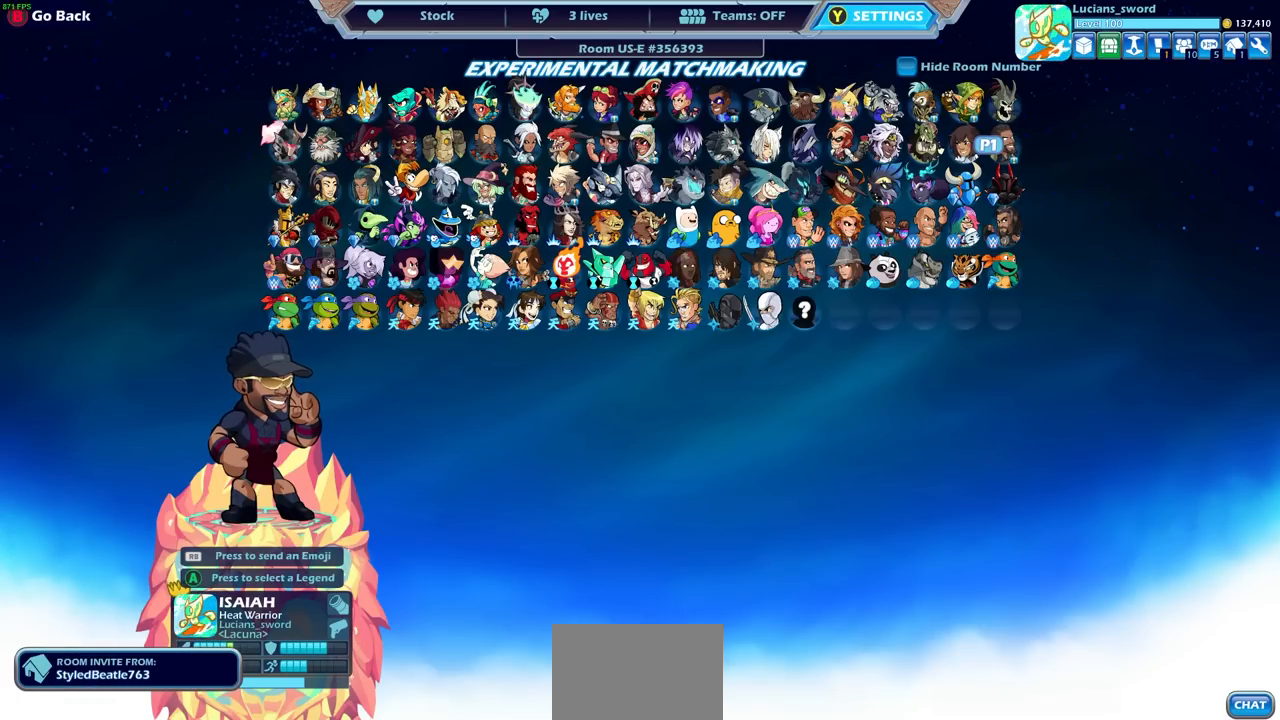
{"buttons": [], "left_stick": "center", "right_stick": "center", "events": [[367, "DPAD_DOWN", "down"], [500, "DPAD_DOWN", "up"]]}
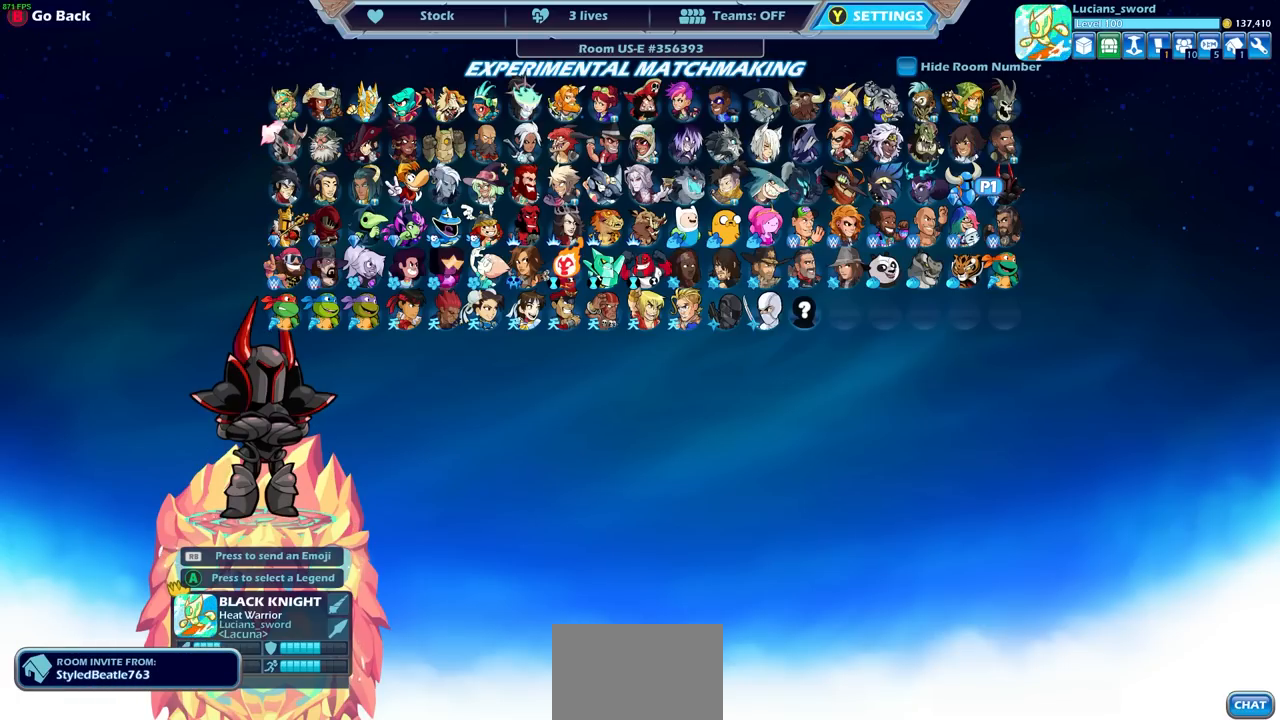
{"buttons": [], "left_stick": "center", "right_stick": "center", "events": [[367, "DPAD_LEFT", "down"], [483, "DPAD_LEFT", "up"]]}
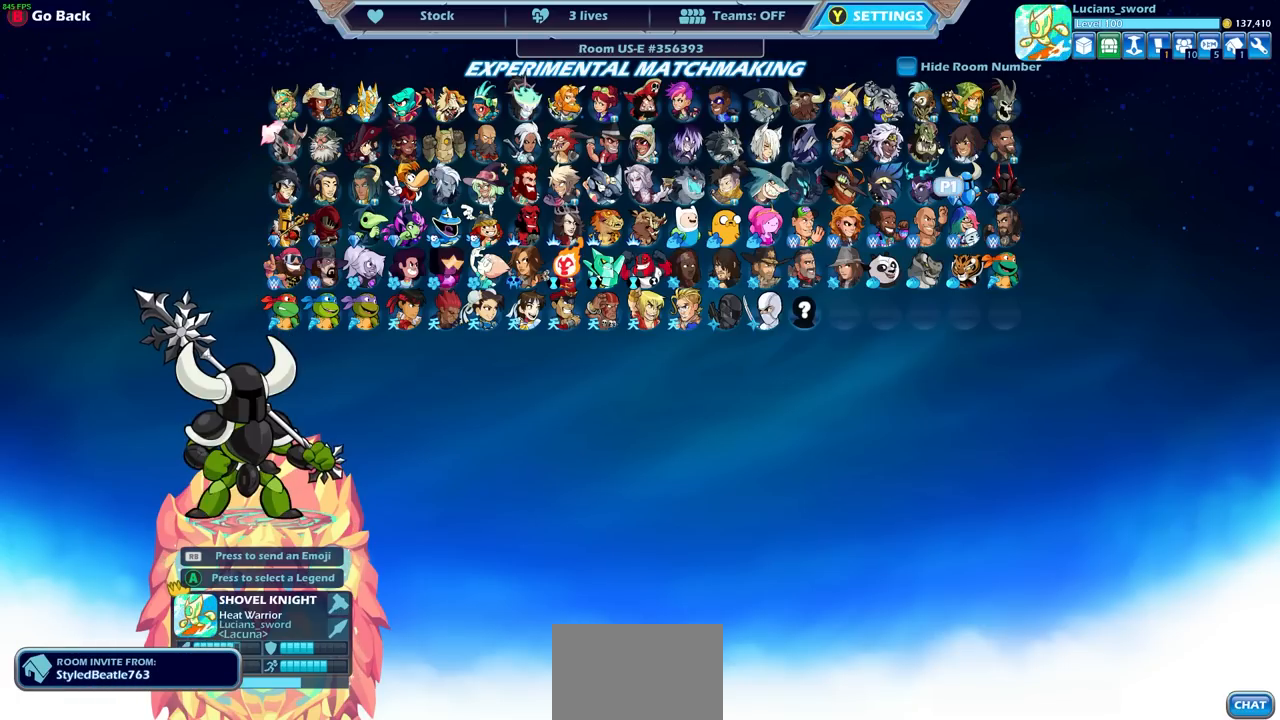
{"buttons": [], "left_stick": "center", "right_stick": "center", "events": [[67, "DPAD_LEFT", "down"], [167, "DPAD_LEFT", "up"], [233, "DPAD_LEFT", "down"], [333, "DPAD_LEFT", "up"], [383, "DPAD_LEFT", "down"], [500, "DPAD_LEFT", "up"]]}
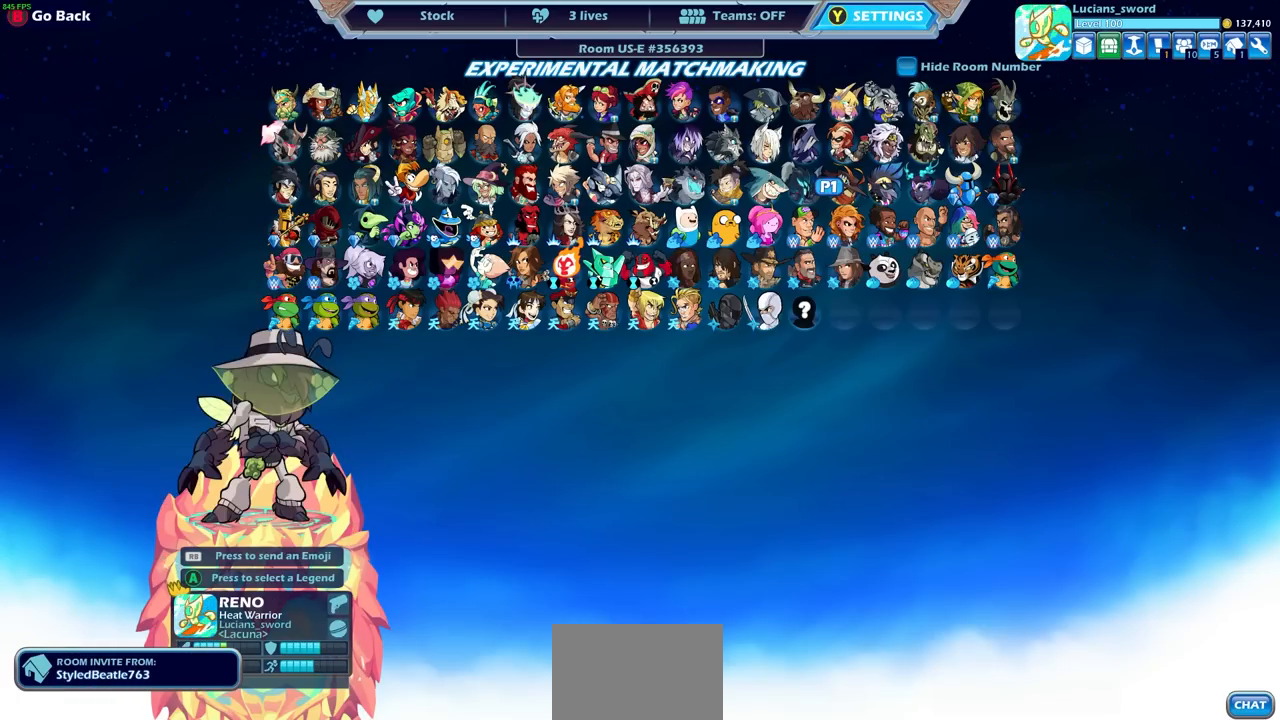
{"buttons": [], "left_stick": "center", "right_stick": "center", "events": [[50, "DPAD_LEFT", "down"], [150, "DPAD_LEFT", "up"], [217, "DPAD_LEFT", "down"], [317, "DPAD_LEFT", "up"], [383, "DPAD_LEFT", "down"], [483, "DPAD_LEFT", "up"]]}
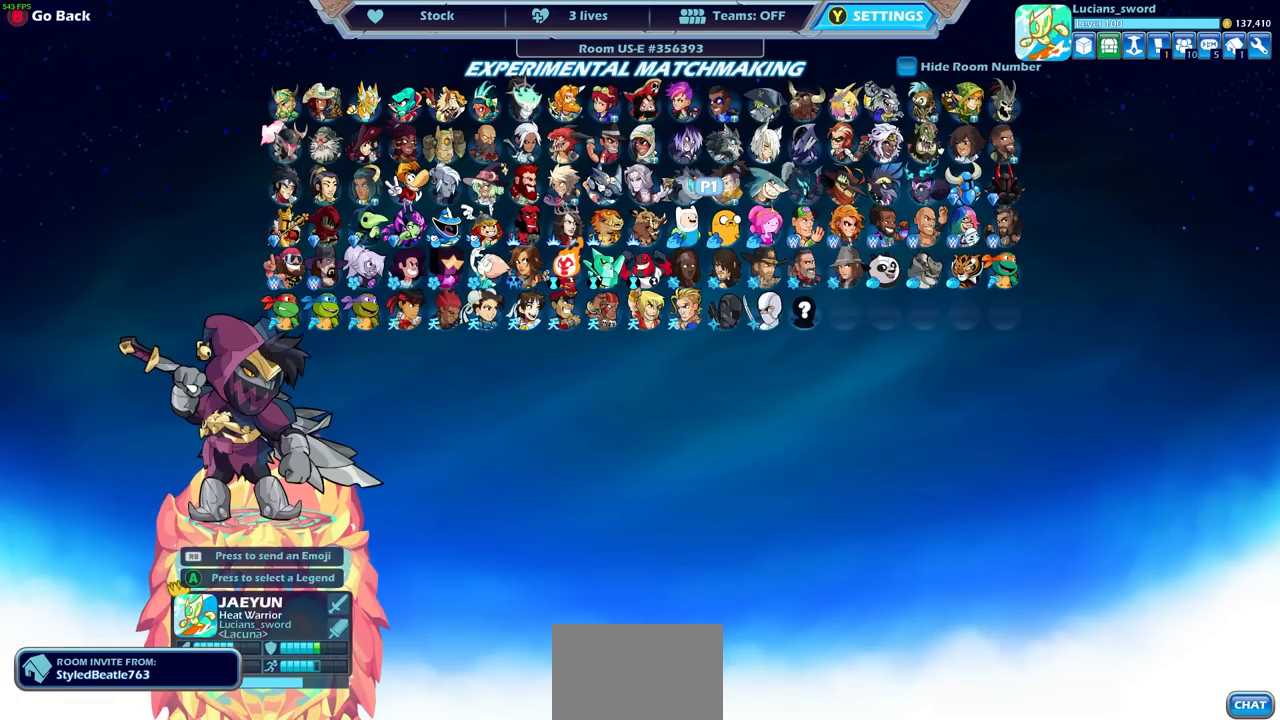
{"buttons": [], "left_stick": "center", "right_stick": "center", "events": [[50, "DPAD_LEFT", "down"], [150, "DPAD_LEFT", "up"], [217, "DPAD_LEFT", "down"], [300, "DPAD_LEFT", "up"], [367, "DPAD_LEFT", "down"], [467, "DPAD_LEFT", "up"]]}
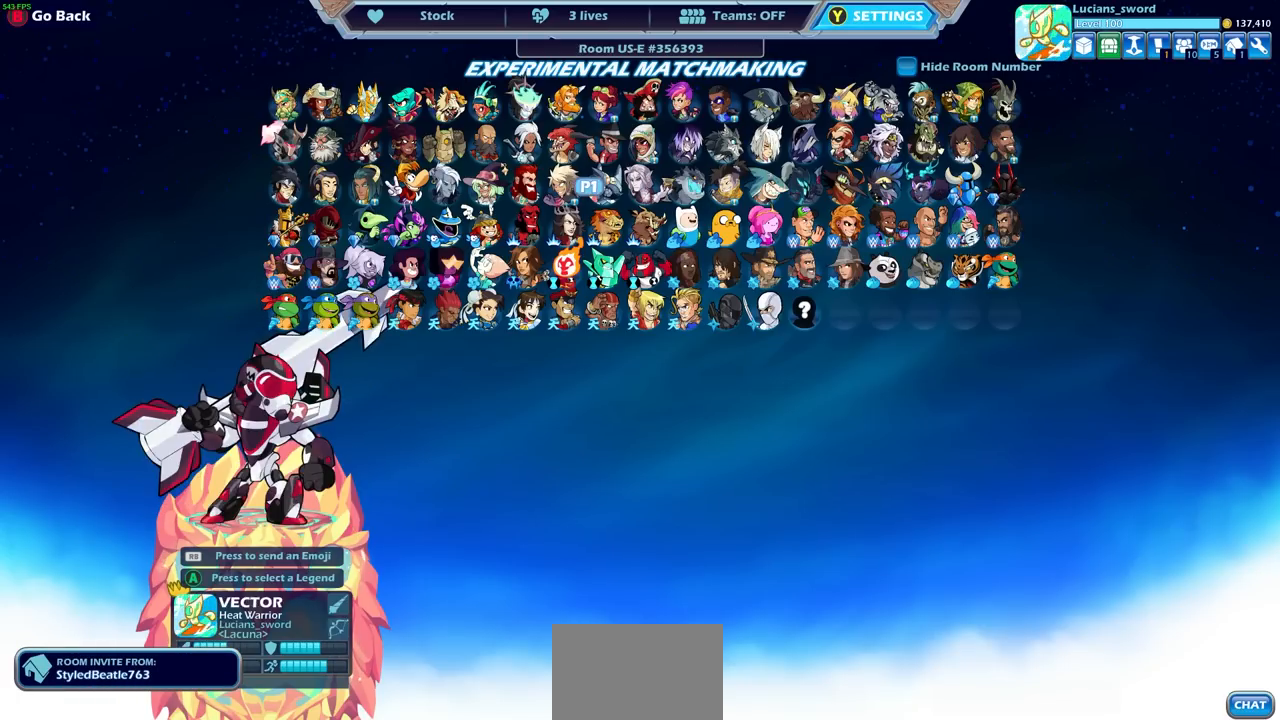
{"buttons": [], "left_stick": "center", "right_stick": "center", "events": [[33, "DPAD_LEFT", "down"], [133, "DPAD_LEFT", "up"], [250, "DPAD_DOWN", "down"], [300, "DPAD_DOWN", "up"], [417, "DPAD_LEFT", "down"], [500, "DPAD_LEFT", "up"]]}
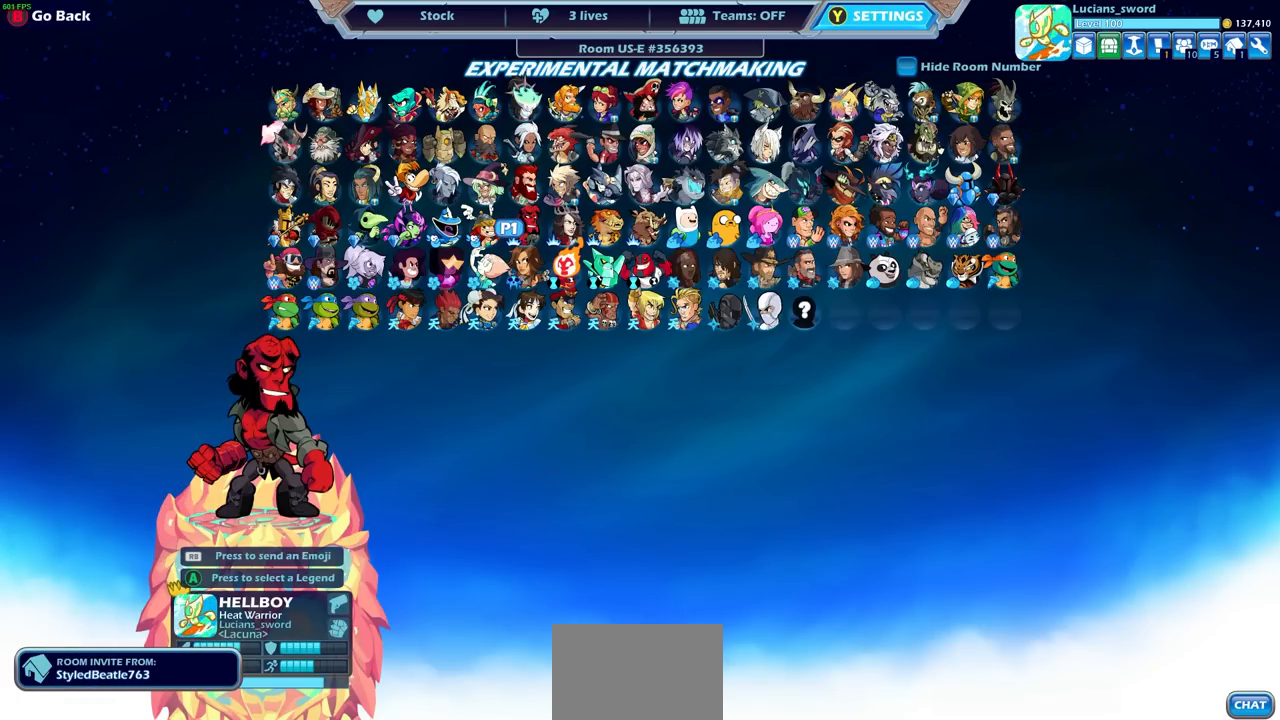
{"buttons": [], "left_stick": "center", "right_stick": "center", "events": [[83, "DPAD_UP", "down"], [200, "DPAD_UP", "up"], [250, "CROSS", "down"], [300, "CROSS", "up"]]}
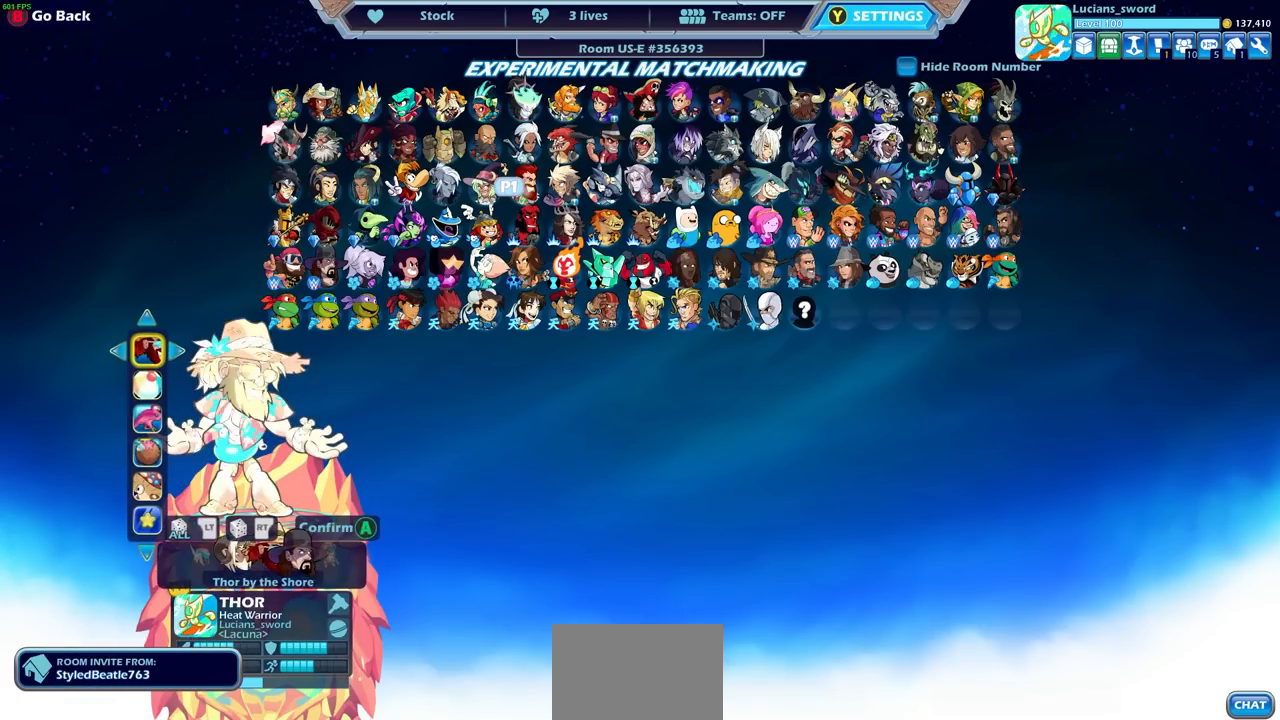
{"buttons": [], "left_stick": "center", "right_stick": "center", "events": []}